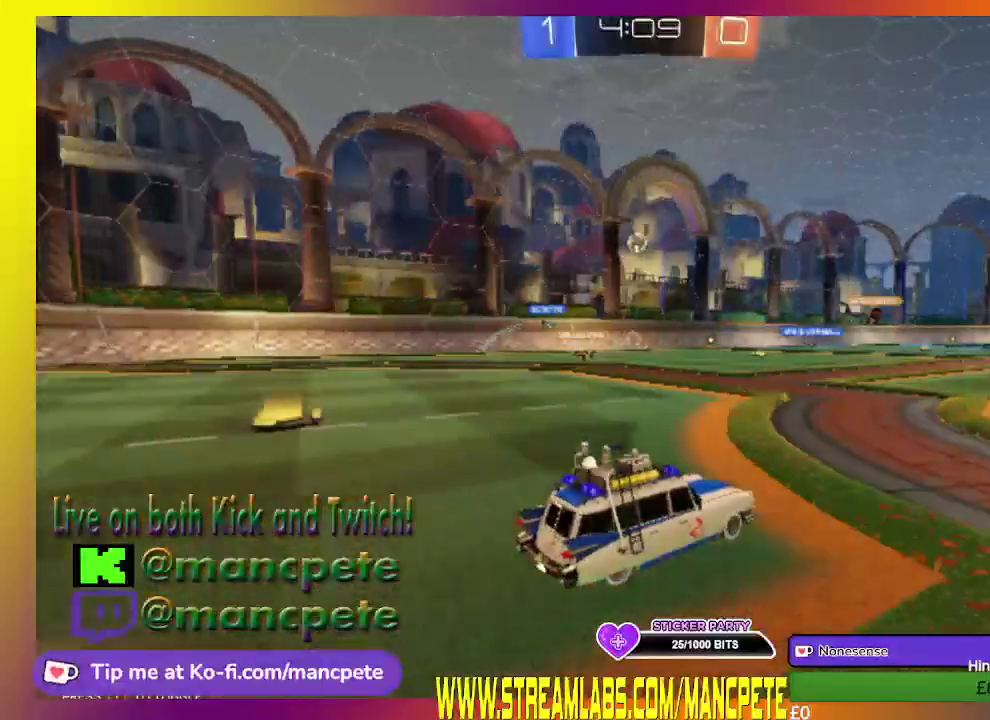
Gameplay with a controller (Xbox layout); each line is a JSON object with the inputs held at the frame after it. "events" lists button and stick changes between this image and that frame as [ms after this image, input, new state], when the widget could be followed in between.
{"buttons": ["R2"], "left_stick": "center", "right_stick": "center", "events": []}
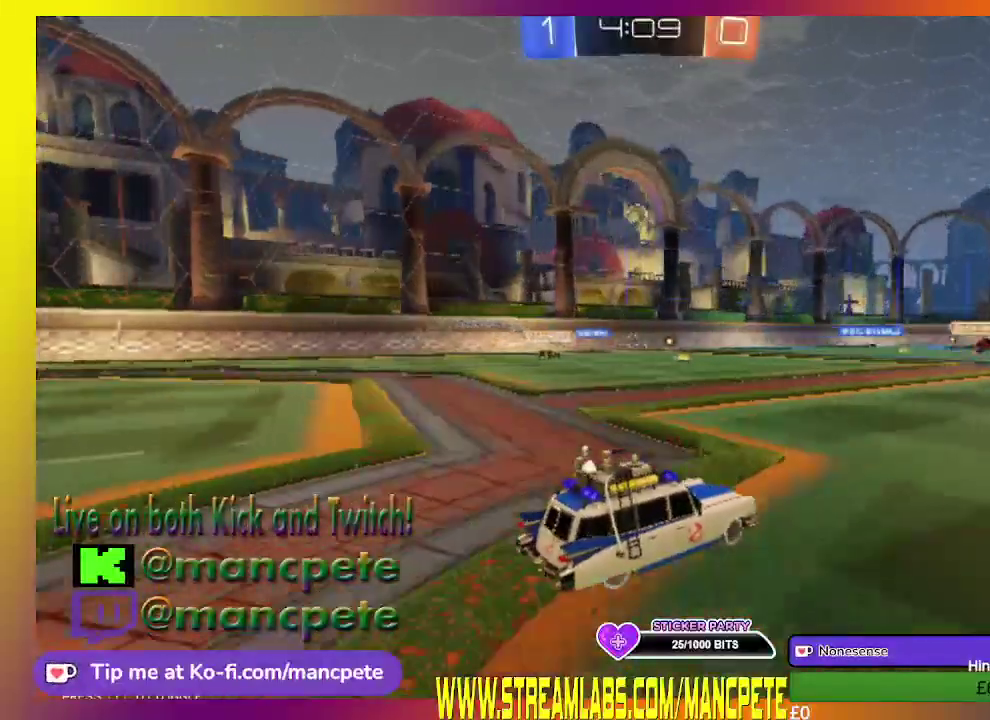
{"buttons": ["R2"], "left_stick": "center", "right_stick": "center", "events": [[250, "left_stick", "up-right"], [334, "left_stick", "center"]]}
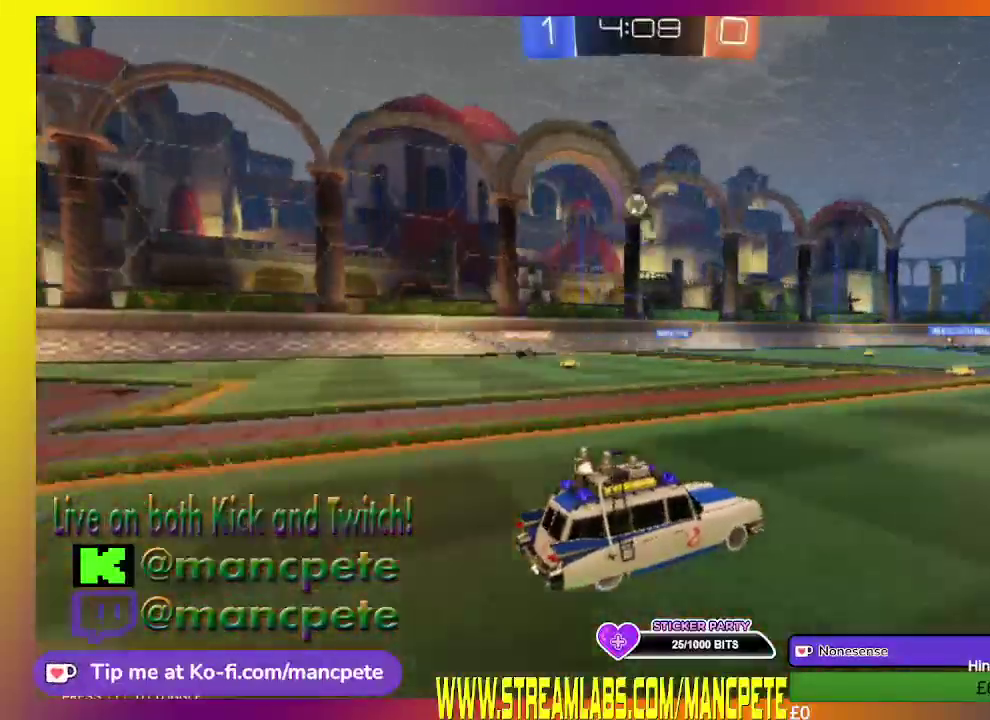
{"buttons": ["R2"], "left_stick": "center", "right_stick": "center", "events": []}
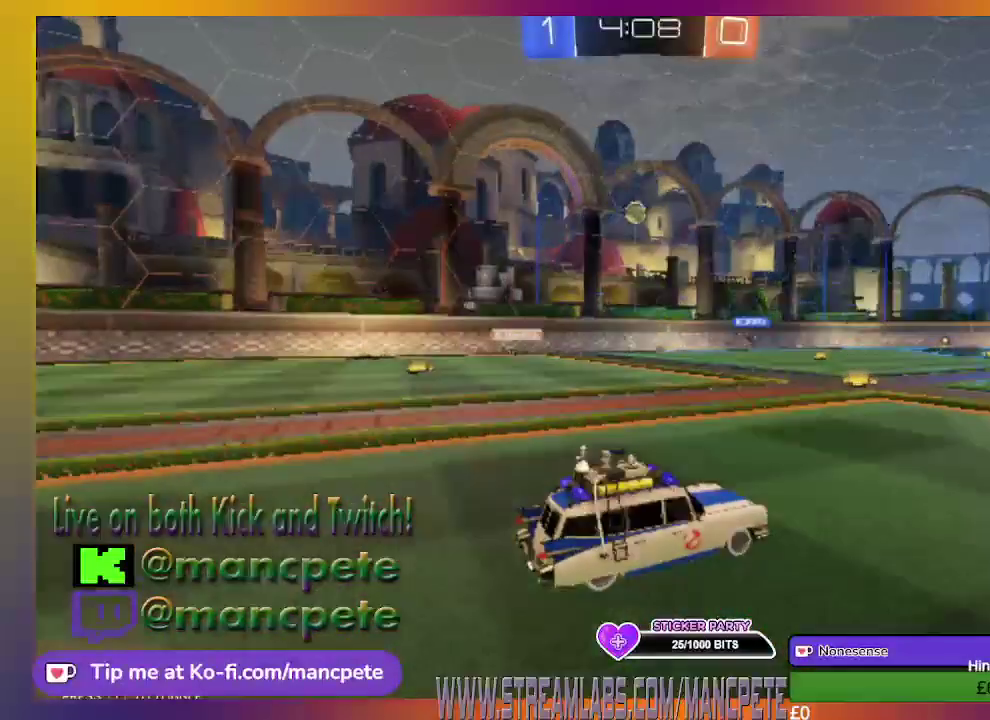
{"buttons": ["R2"], "left_stick": "center", "right_stick": "center", "events": []}
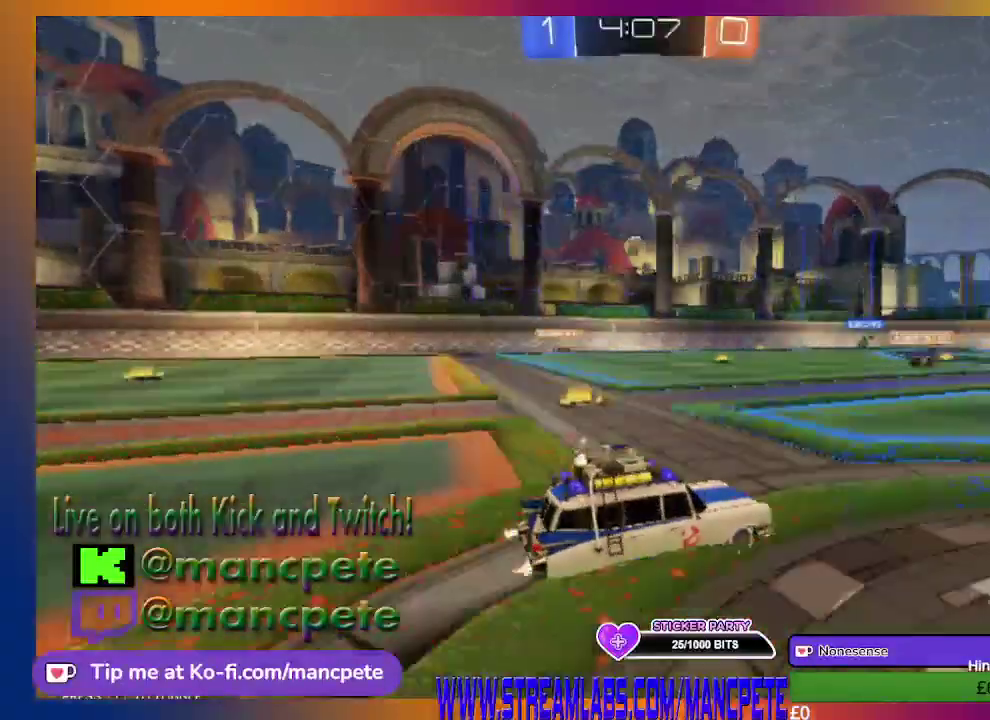
{"buttons": ["R2"], "left_stick": "center", "right_stick": "center", "events": []}
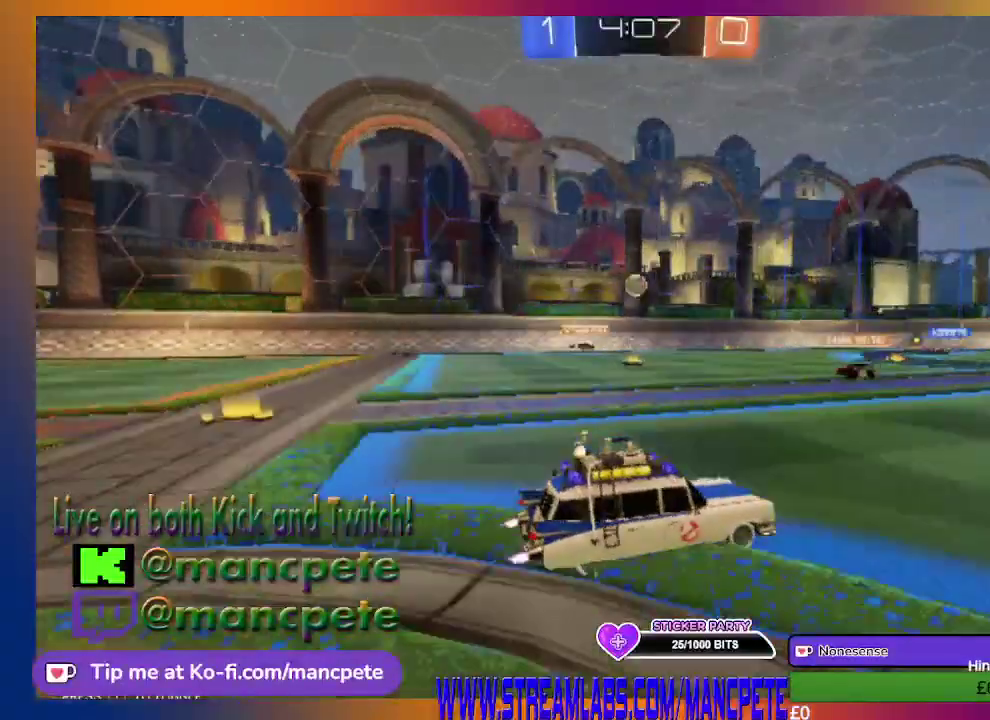
{"buttons": ["R2"], "left_stick": "center", "right_stick": "center", "events": []}
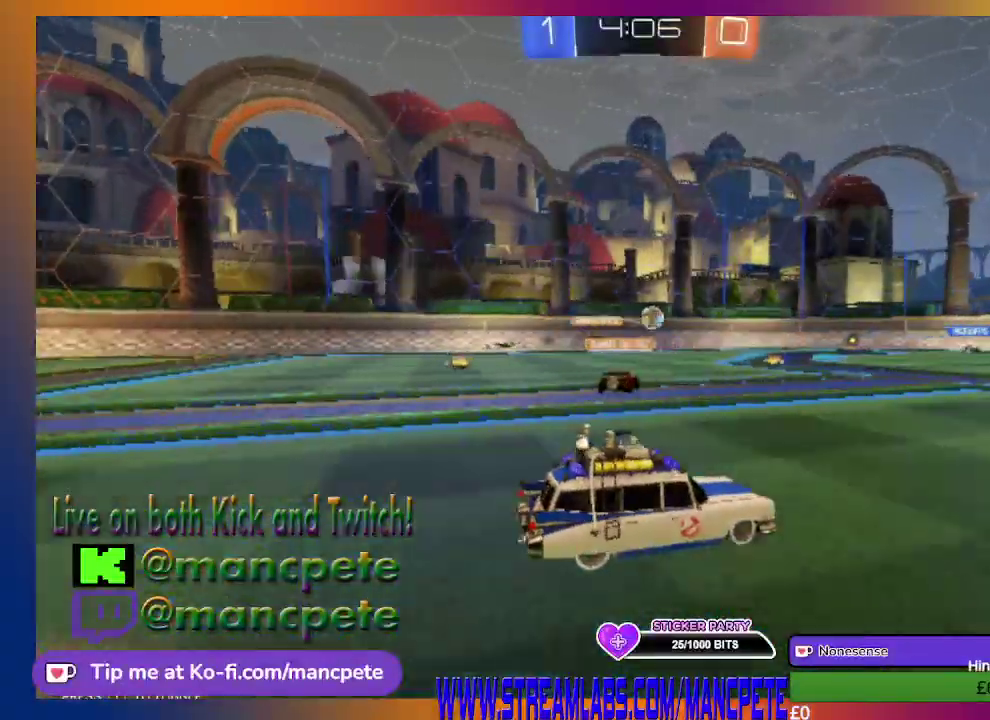
{"buttons": ["R2"], "left_stick": "center", "right_stick": "center", "events": []}
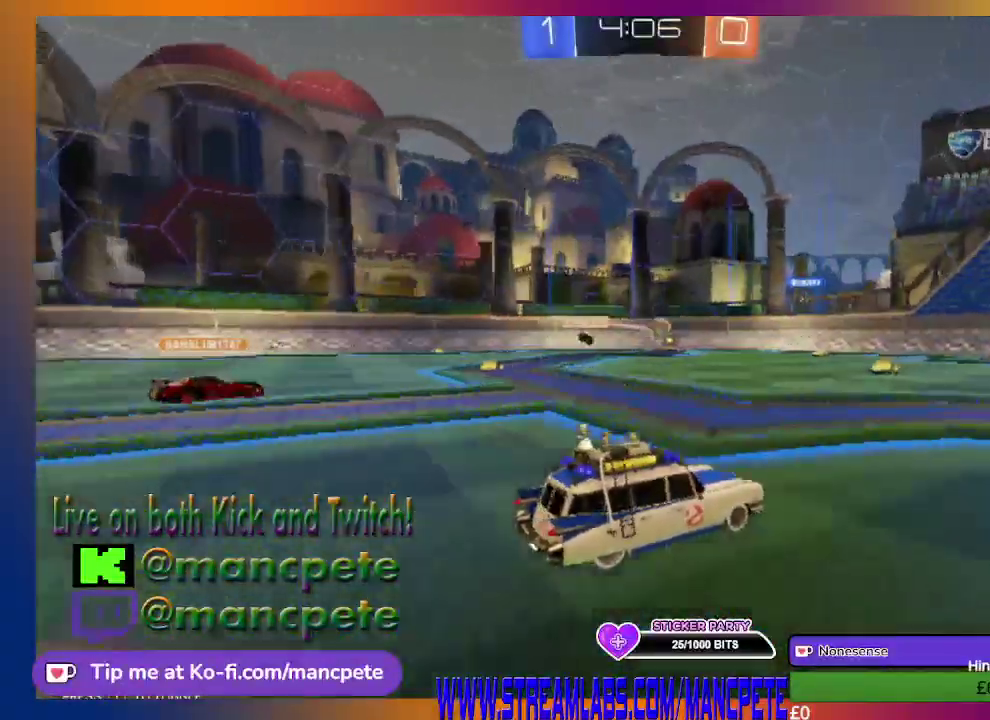
{"buttons": ["R2"], "left_stick": "right", "right_stick": "center", "events": [[501, "left_stick", "right"]]}
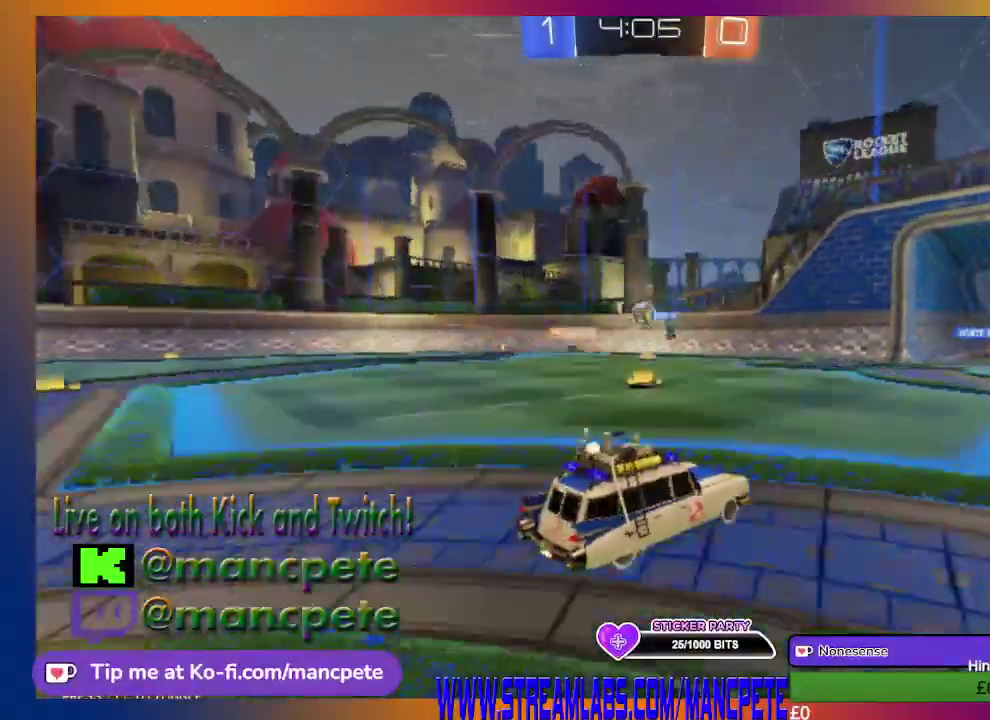
{"buttons": ["R2"], "left_stick": "center", "right_stick": "center", "events": [[333, "left_stick", "center"]]}
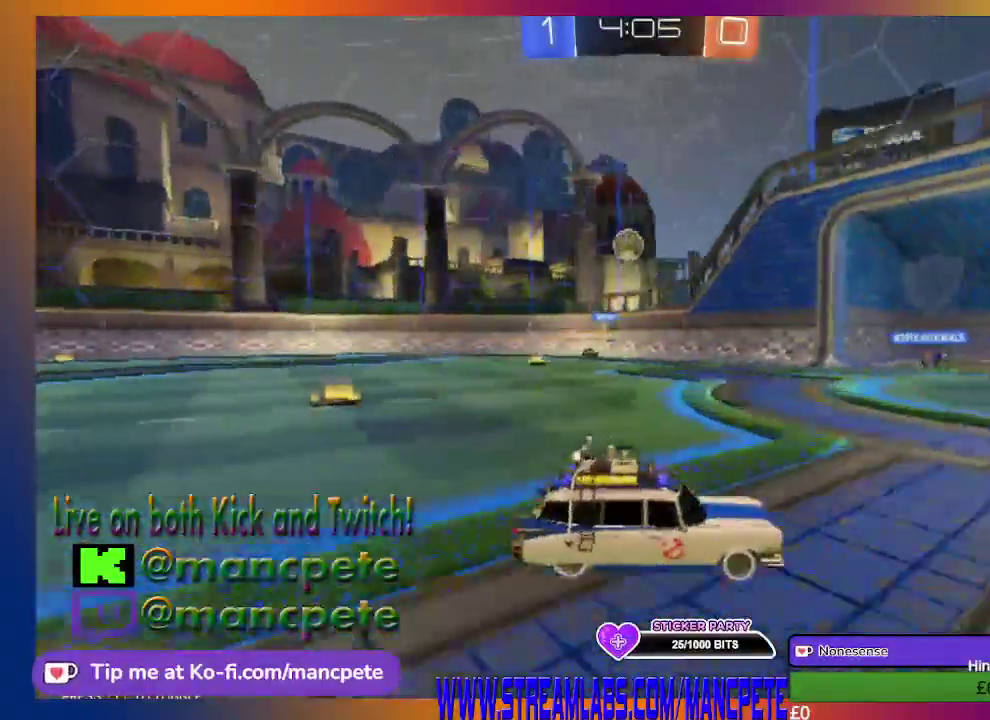
{"buttons": ["R2"], "left_stick": "center", "right_stick": "center", "events": [[167, "left_stick", "left"], [501, "left_stick", "center"]]}
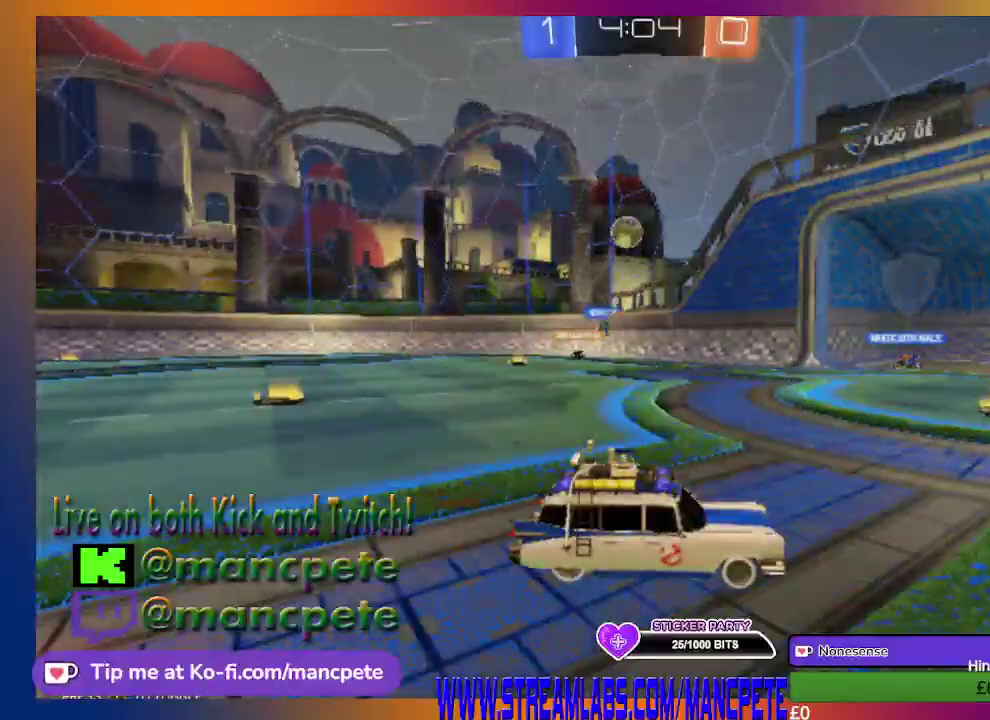
{"buttons": ["R2"], "left_stick": "center", "right_stick": "center", "events": []}
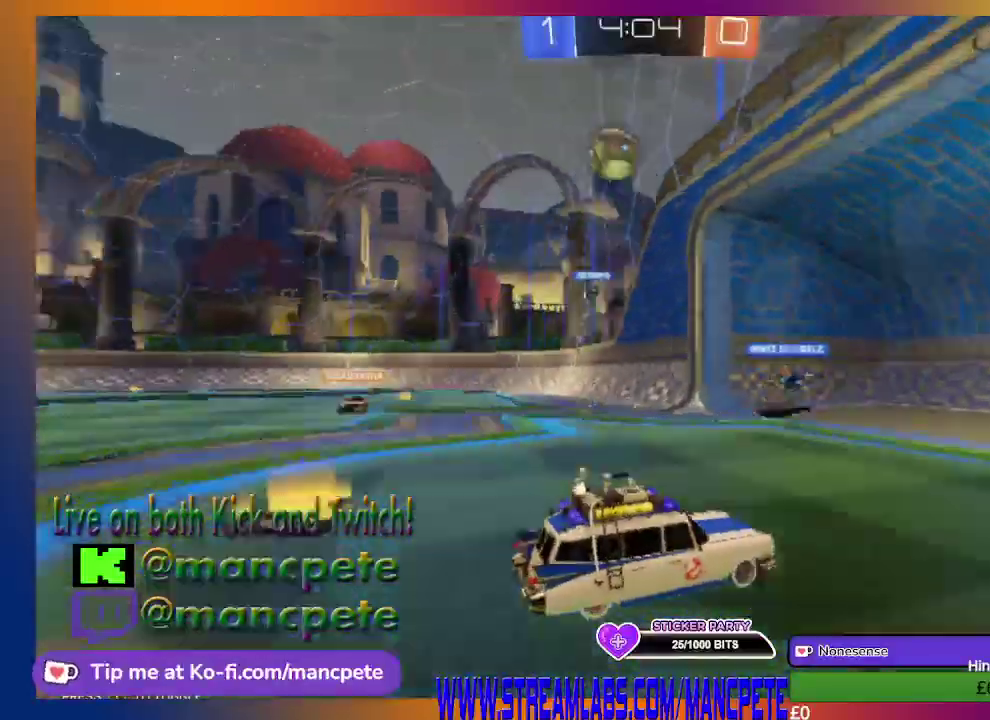
{"buttons": ["X", "R2"], "left_stick": "right", "right_stick": "center", "events": [[125, "left_stick", "right"], [376, "X", "down"]]}
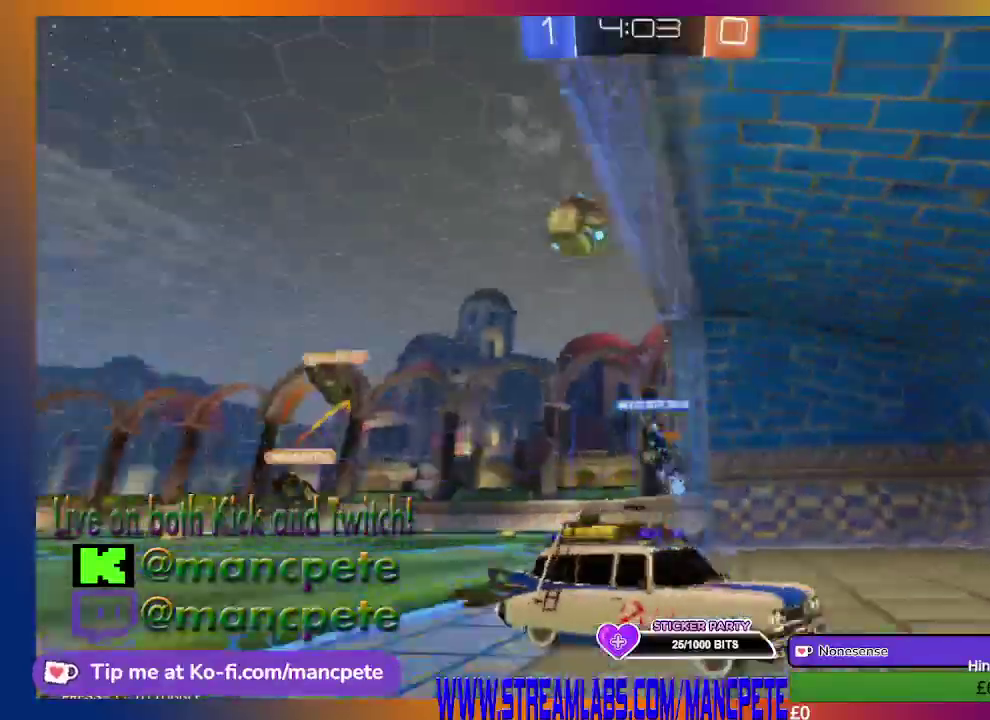
{"buttons": ["R2"], "left_stick": "right", "right_stick": "center", "events": [[500, "X", "up"]]}
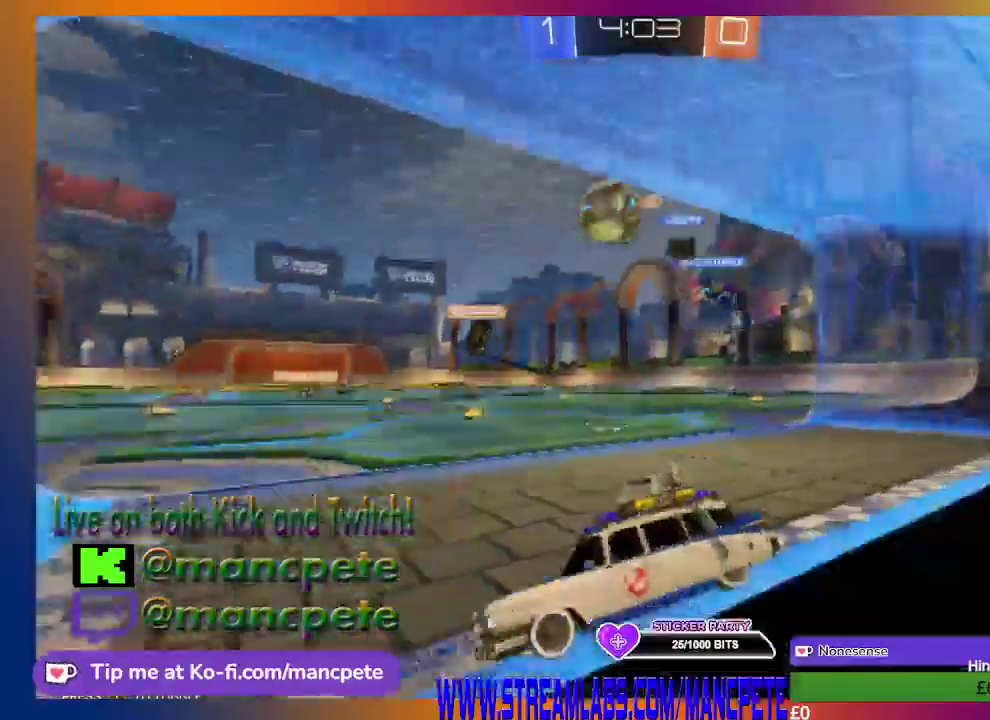
{"buttons": ["R2"], "left_stick": "right", "right_stick": "center", "events": []}
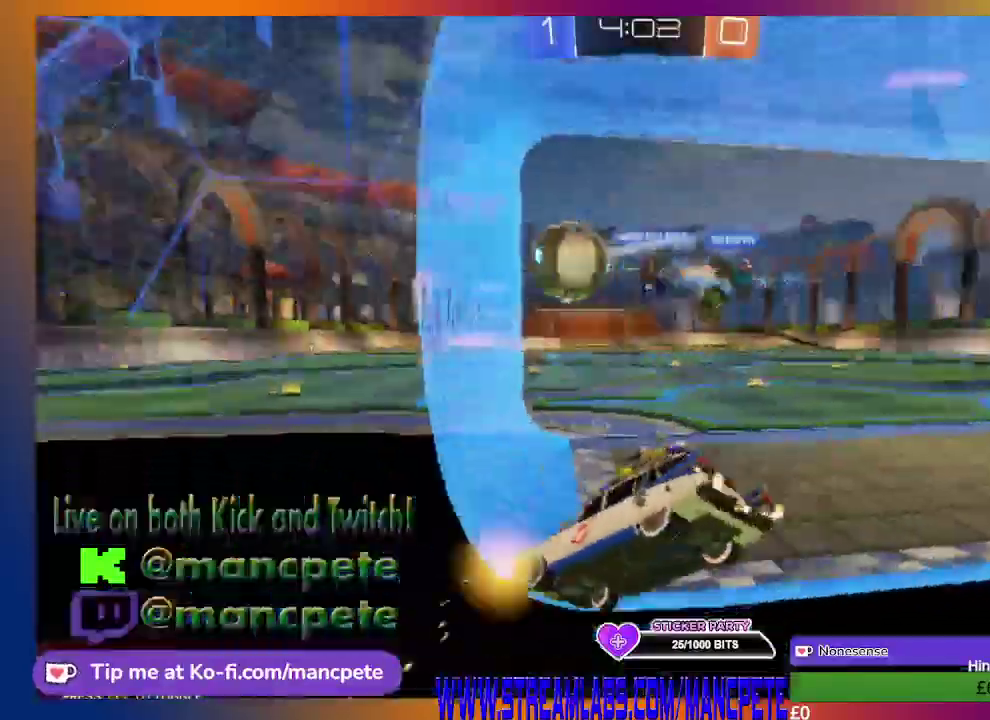
{"buttons": ["R2"], "left_stick": "right", "right_stick": "center", "events": [[41, "left_stick", "center"], [500, "left_stick", "right"]]}
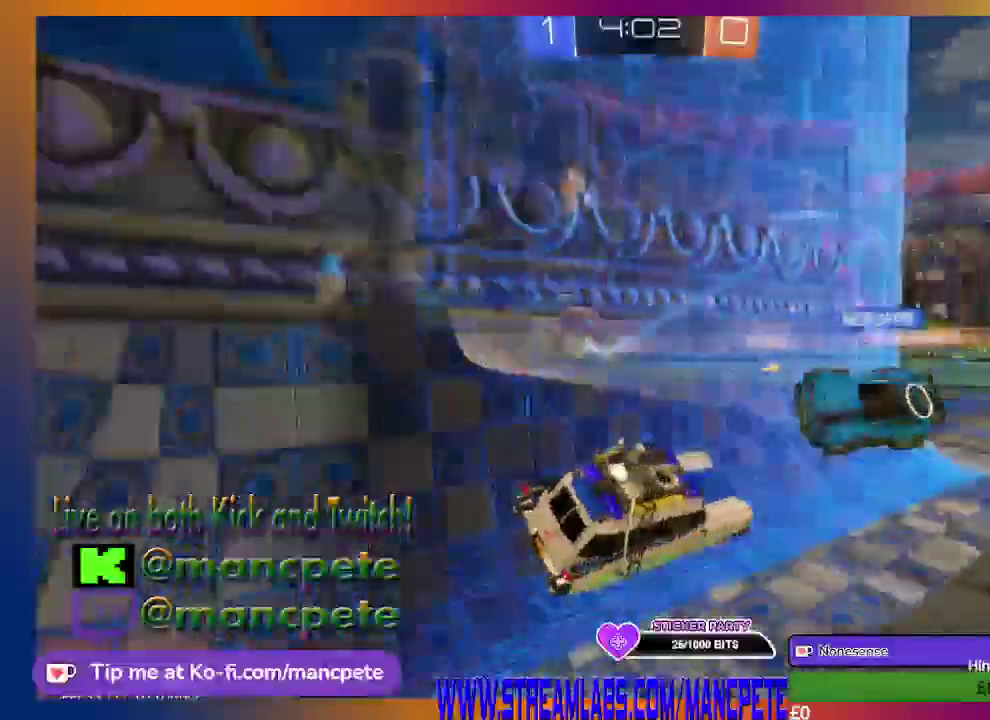
{"buttons": ["R2"], "left_stick": "center", "right_stick": "center", "events": [[292, "left_stick", "center"]]}
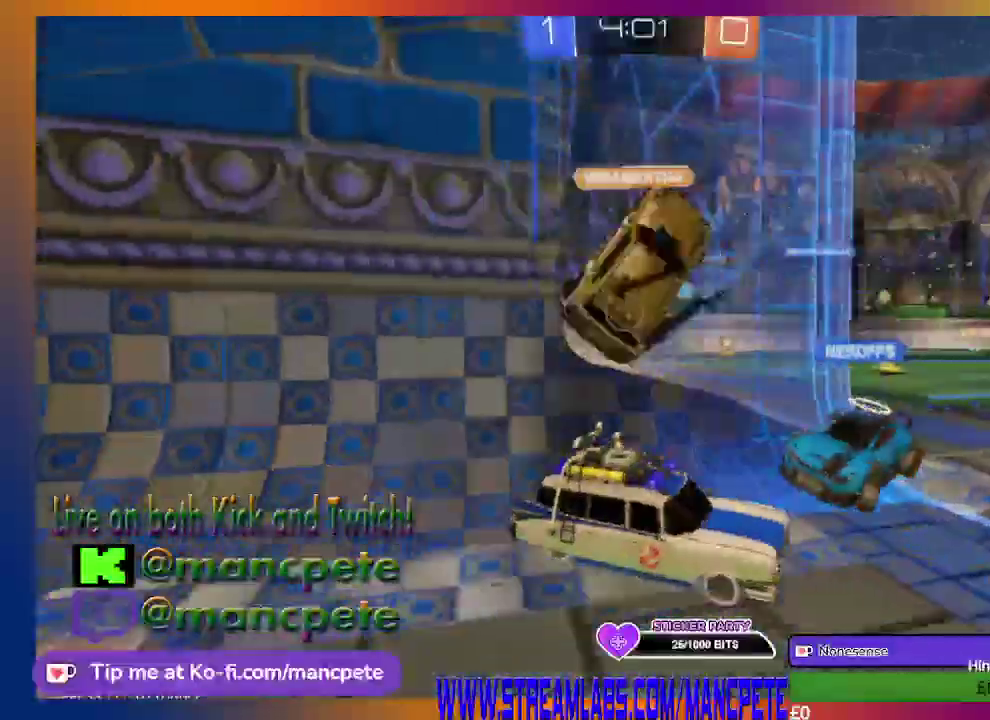
{"buttons": ["R2"], "left_stick": "left", "right_stick": "center", "events": [[125, "left_stick", "left"]]}
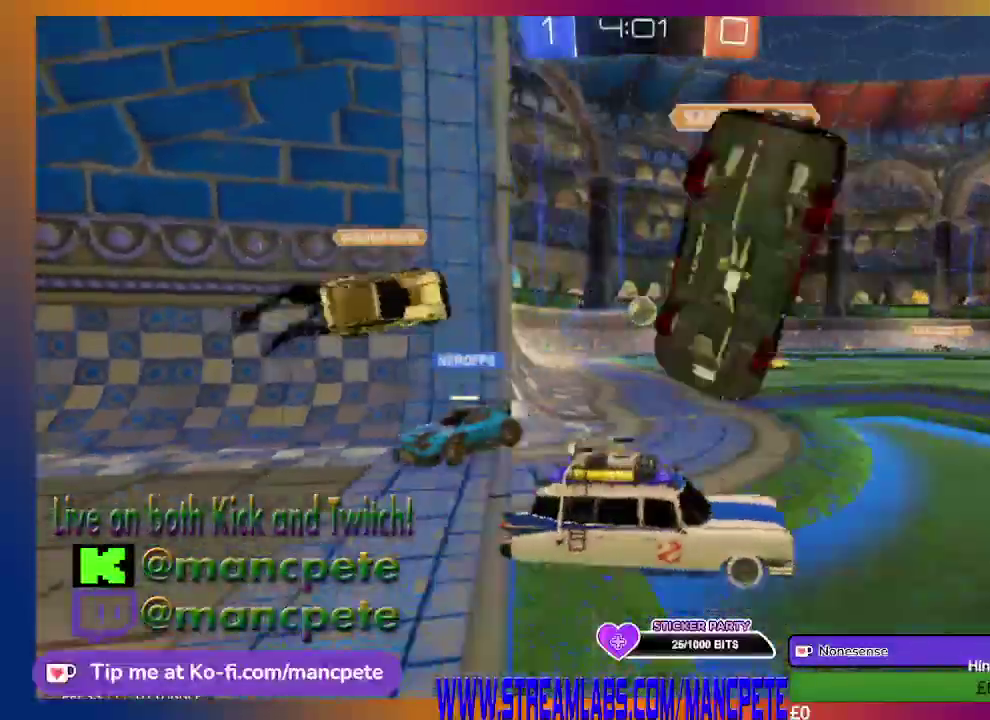
{"buttons": ["R2"], "left_stick": "center", "right_stick": "center", "events": [[417, "left_stick", "center"]]}
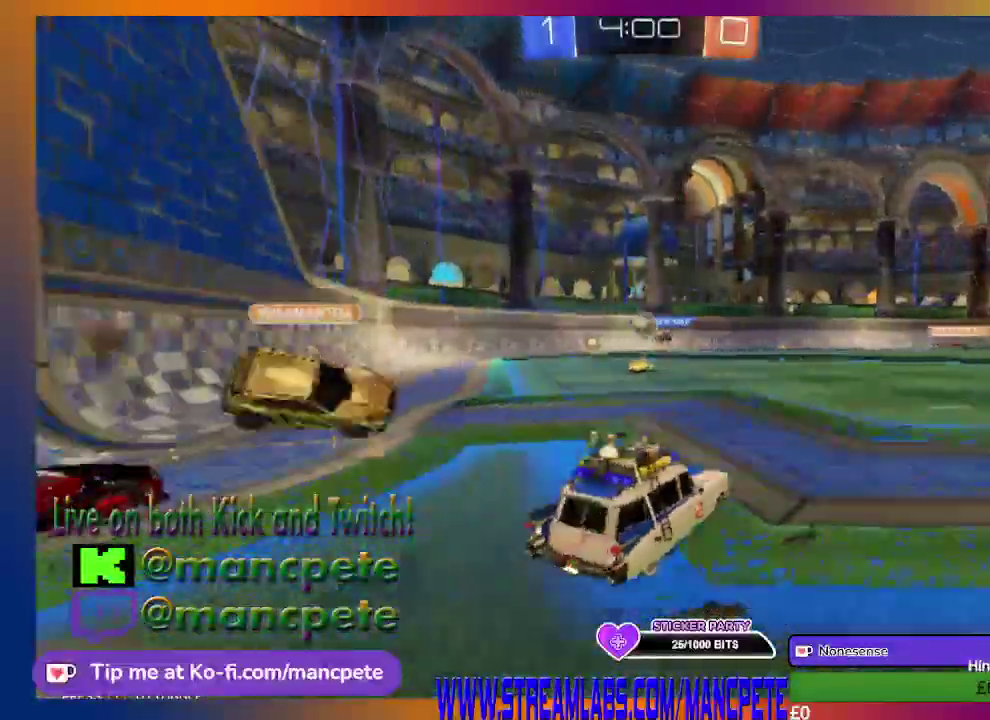
{"buttons": ["R2"], "left_stick": "center", "right_stick": "center", "events": []}
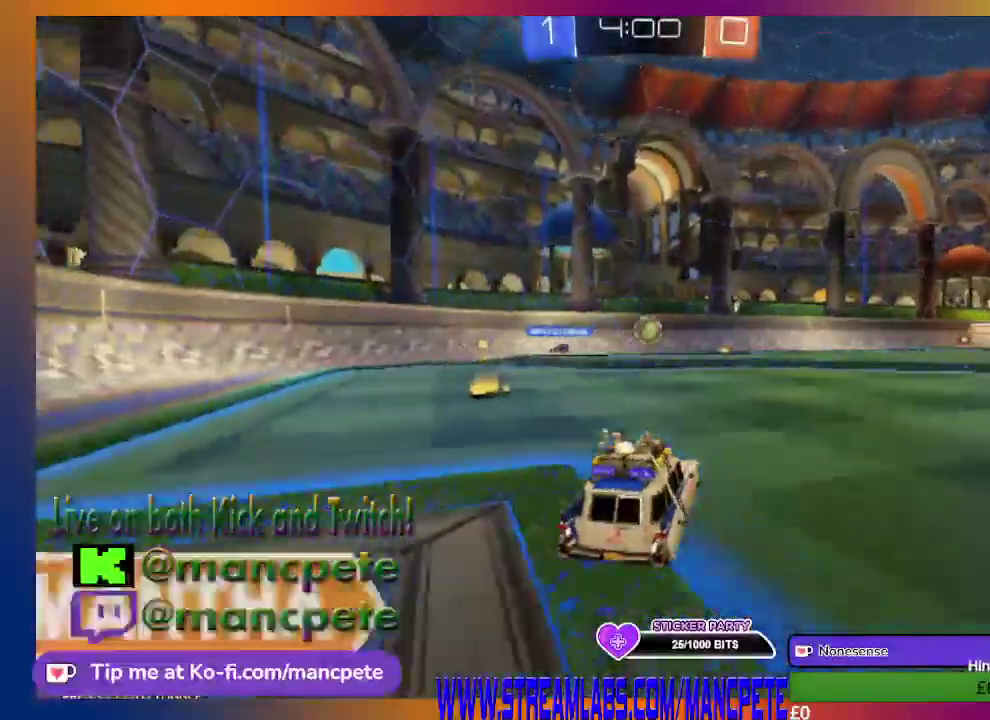
{"buttons": ["B", "R2"], "left_stick": "center", "right_stick": "center", "events": [[166, "left_stick", "right"], [292, "left_stick", "center"], [333, "B", "down"]]}
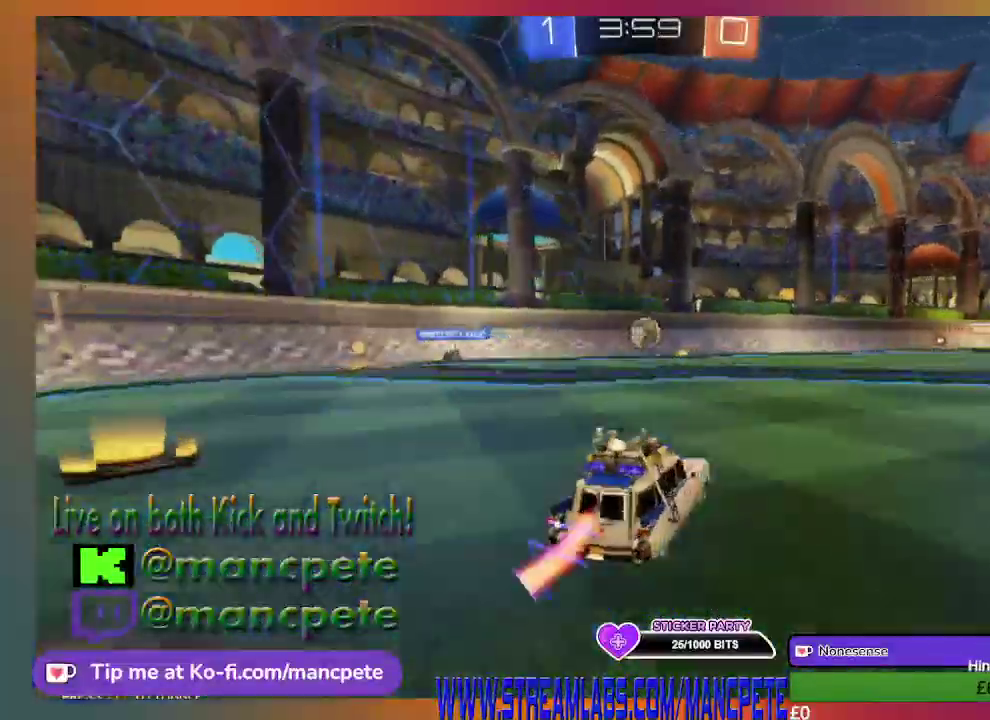
{"buttons": ["B", "R2"], "left_stick": "up-left", "right_stick": "center", "events": [[417, "left_stick", "up-left"]]}
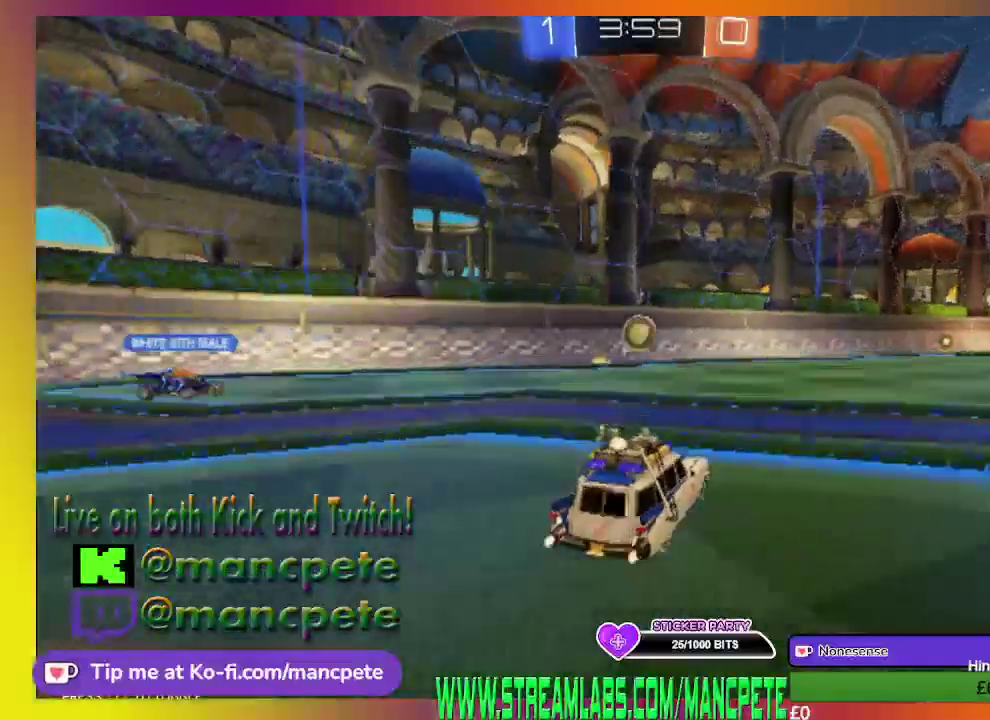
{"buttons": ["B", "R2"], "left_stick": "center", "right_stick": "center", "events": [[41, "left_stick", "center"]]}
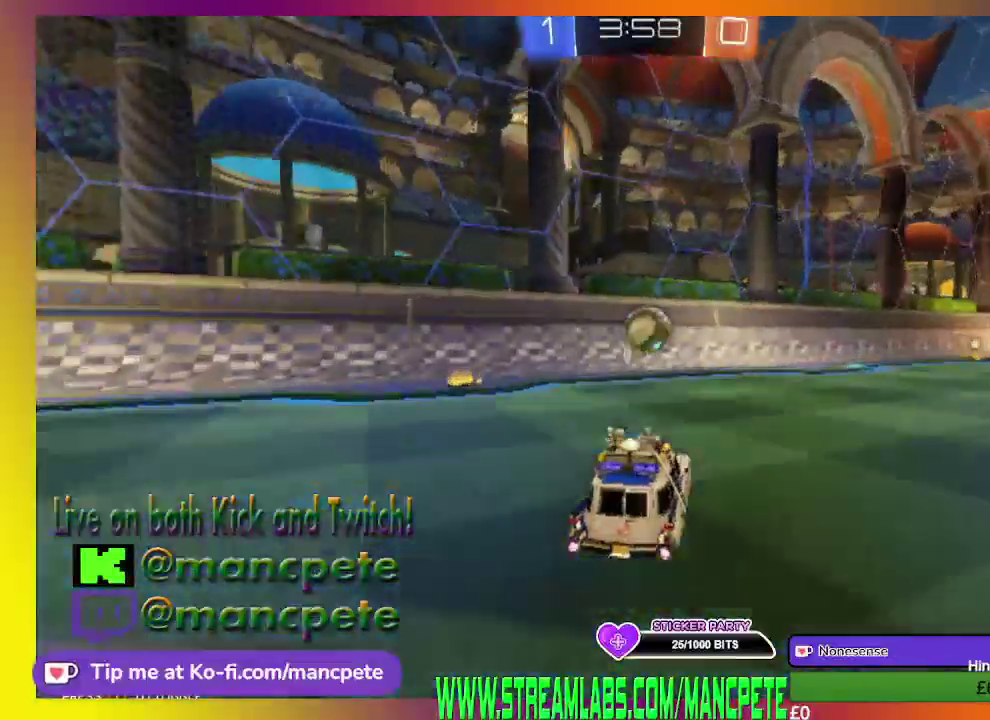
{"buttons": ["R2"], "left_stick": "center", "right_stick": "center", "events": [[250, "left_stick", "right"], [375, "left_stick", "center"], [459, "B", "up"]]}
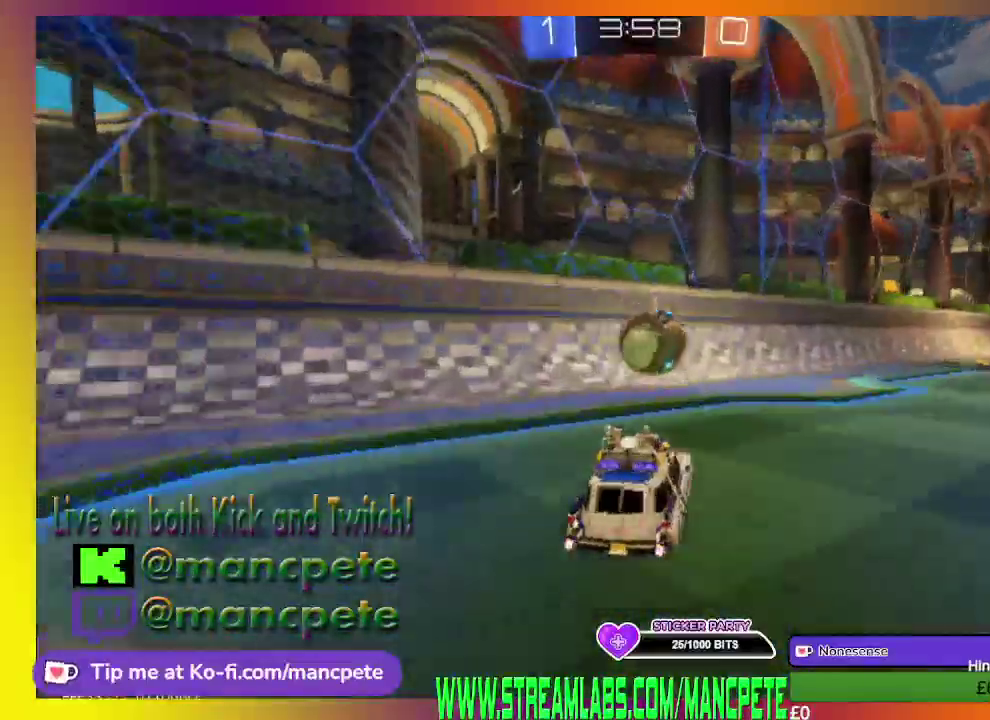
{"buttons": ["R2"], "left_stick": "right", "right_stick": "center", "events": [[458, "left_stick", "right"]]}
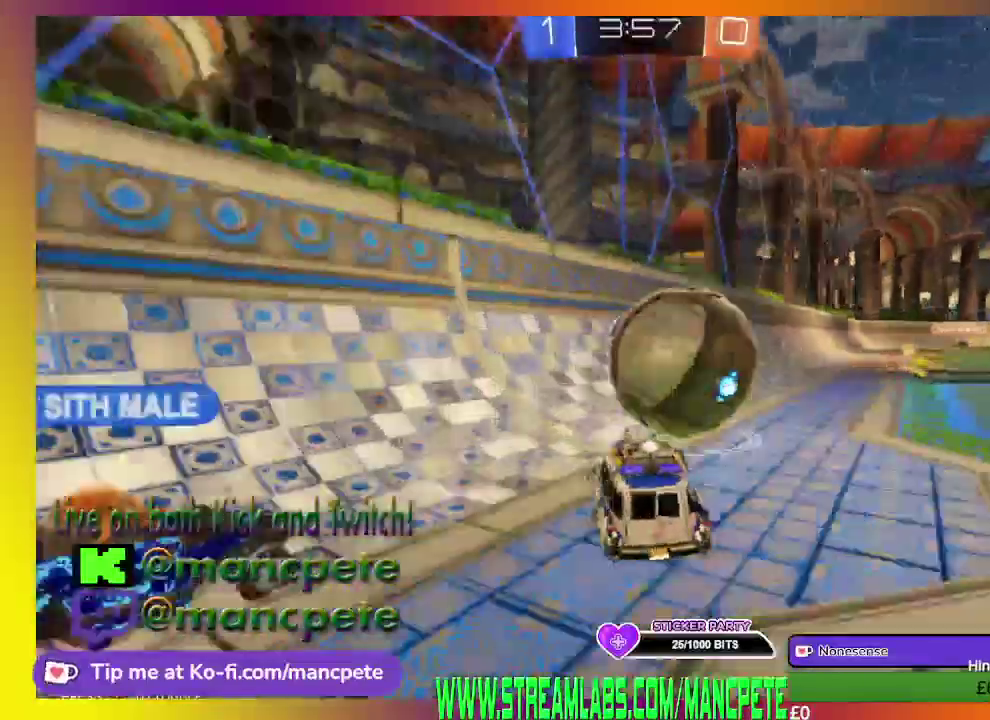
{"buttons": ["A", "R2"], "left_stick": "right", "right_stick": "center", "events": [[167, "A", "down"], [334, "A", "up"], [417, "A", "down"]]}
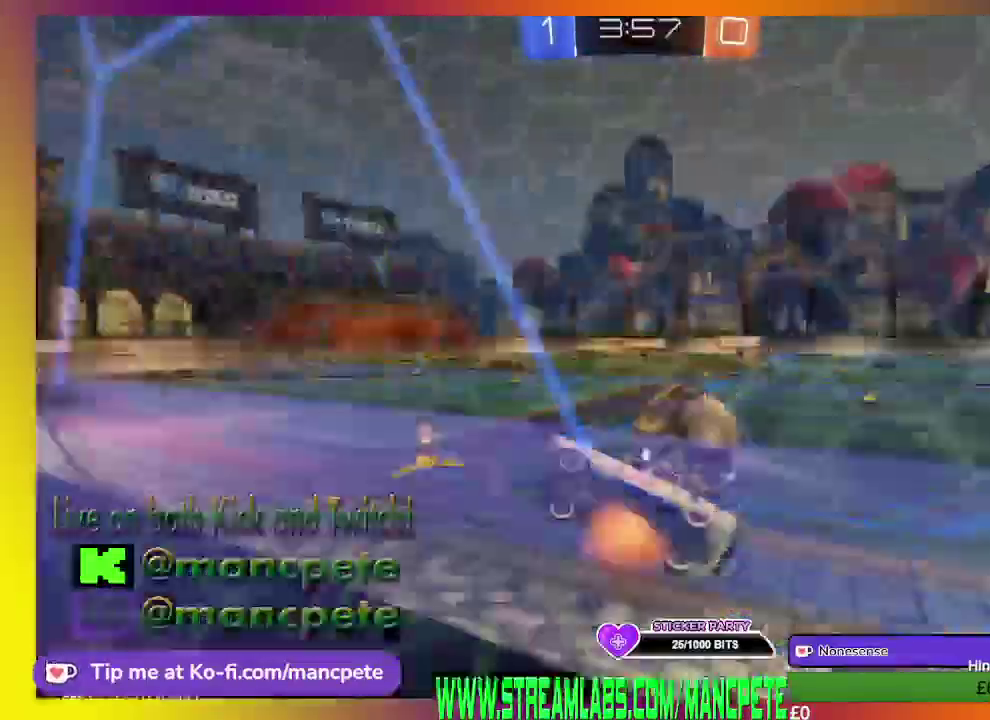
{"buttons": ["R2"], "left_stick": "right", "right_stick": "center", "events": [[83, "A", "up"], [166, "A", "down"], [291, "A", "up"]]}
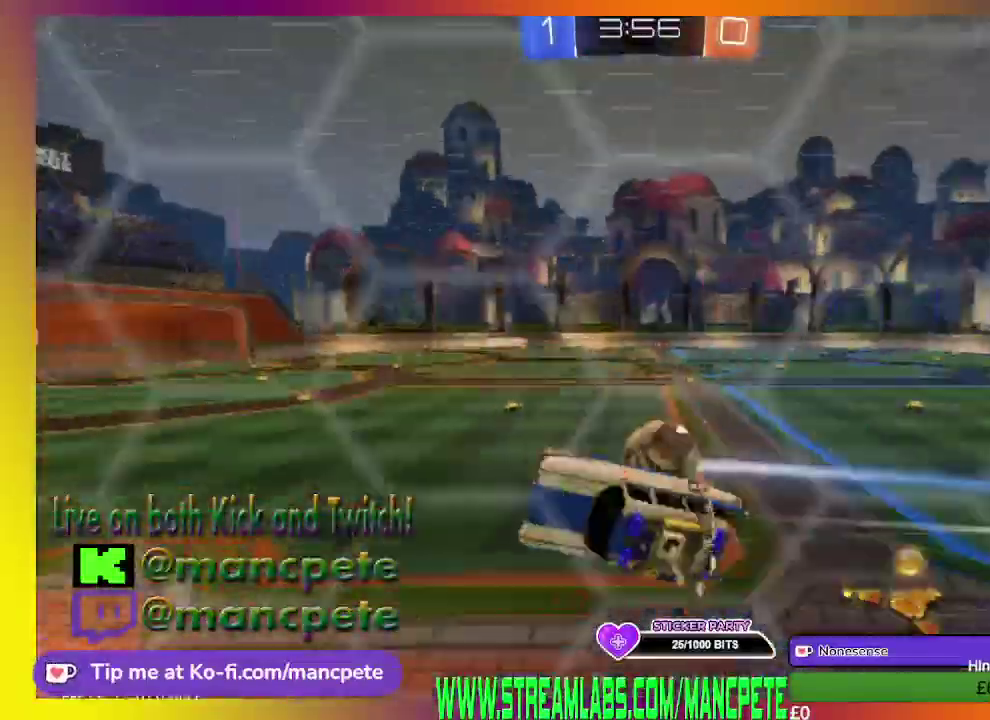
{"buttons": ["R2"], "left_stick": "center", "right_stick": "center", "events": [[209, "left_stick", "center"]]}
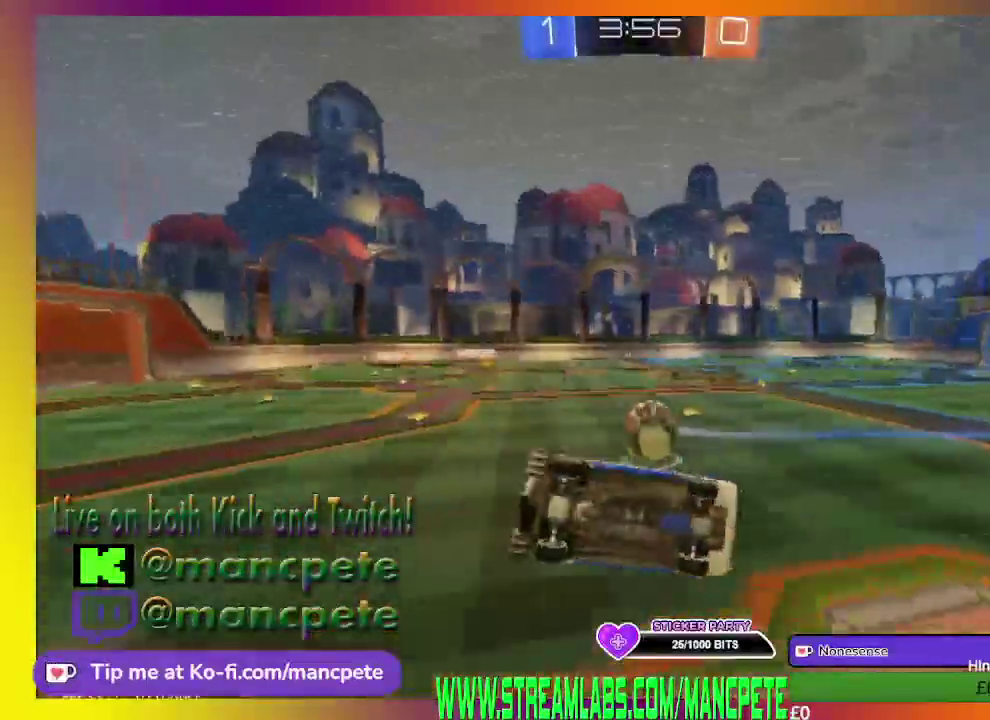
{"buttons": ["R2"], "left_stick": "center", "right_stick": "center", "events": []}
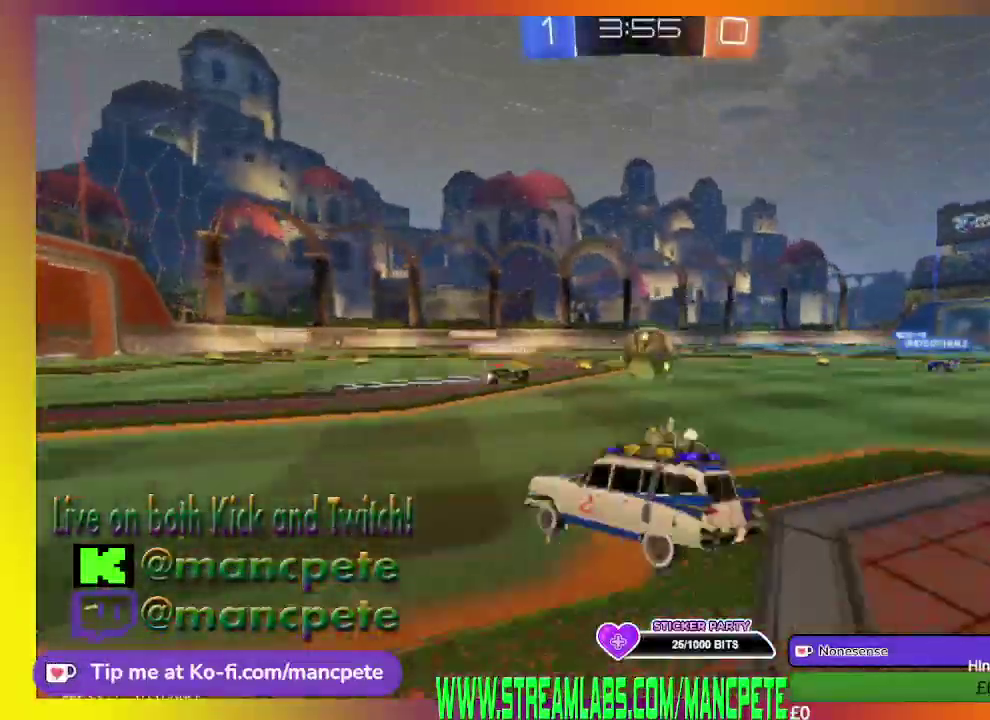
{"buttons": ["R2"], "left_stick": "center", "right_stick": "center", "events": []}
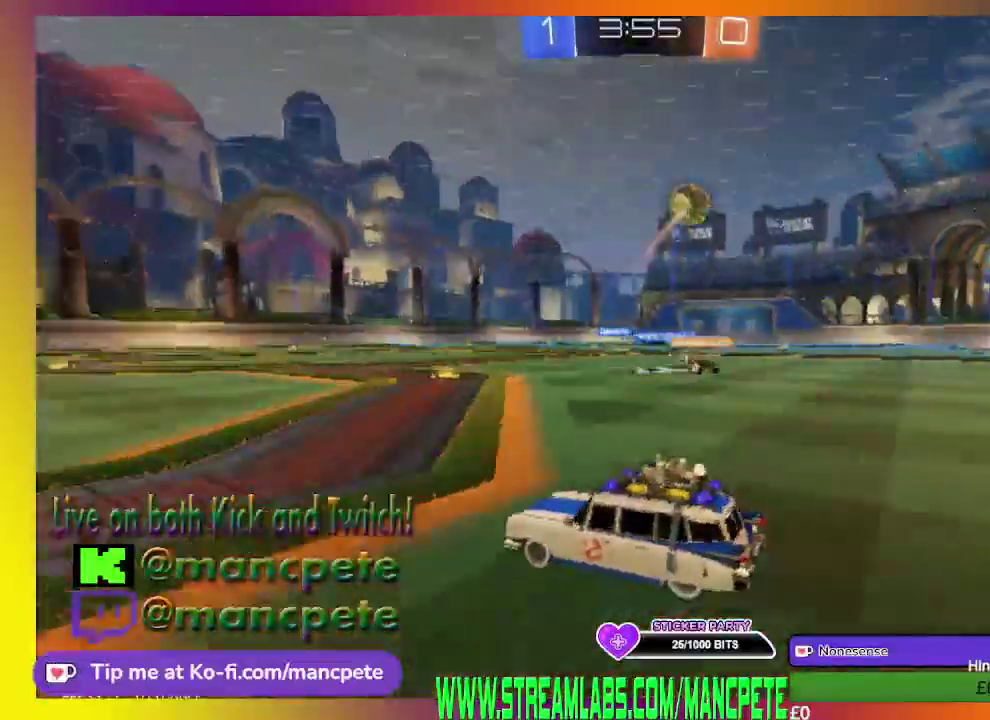
{"buttons": ["R2"], "left_stick": "right", "right_stick": "center", "events": [[166, "left_stick", "right"]]}